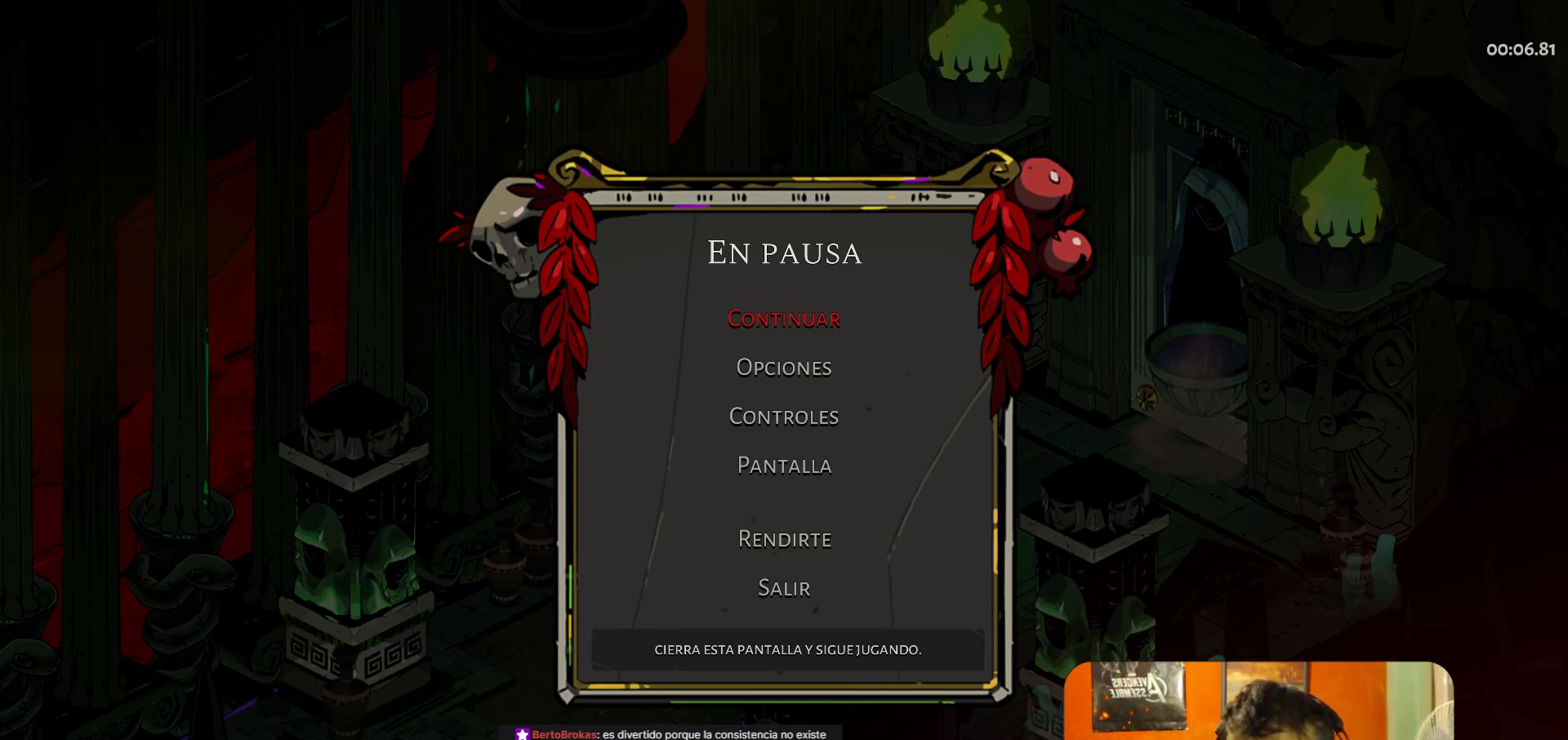
Gameplay with a controller (Xbox layout); each line is a JSON object with the inputs held at the frame after it. "events" lists button and stick changes between this image and that frame as [ms after this image, input, new state], when the widget could be followed in between. Not read: L3 R3 right_stick.
{"buttons": ["B"], "left_stick": "center", "events": [[483, "B", "down"]]}
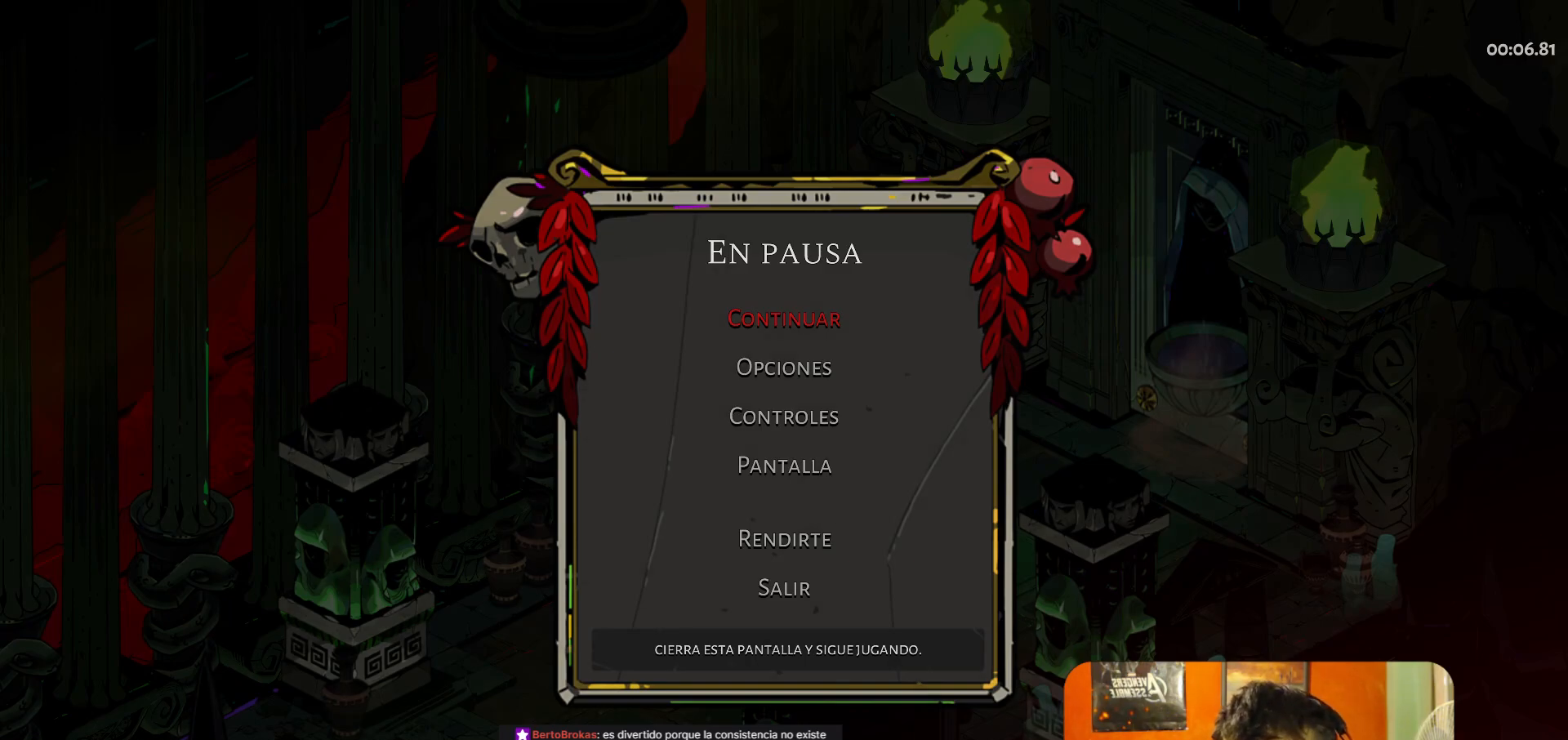
{"buttons": [], "left_stick": "center", "events": [[67, "B", "up"]]}
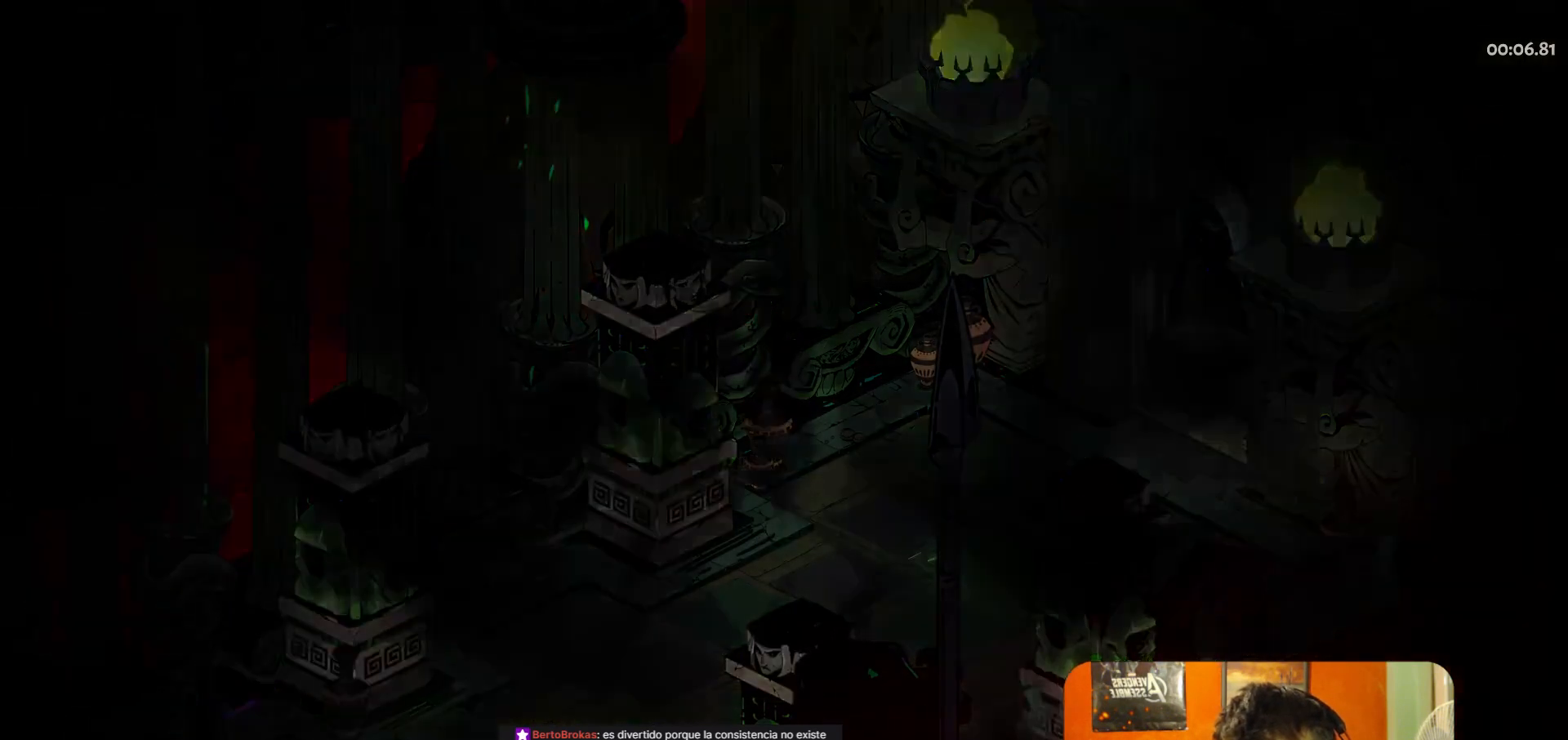
{"buttons": [], "left_stick": "center", "events": []}
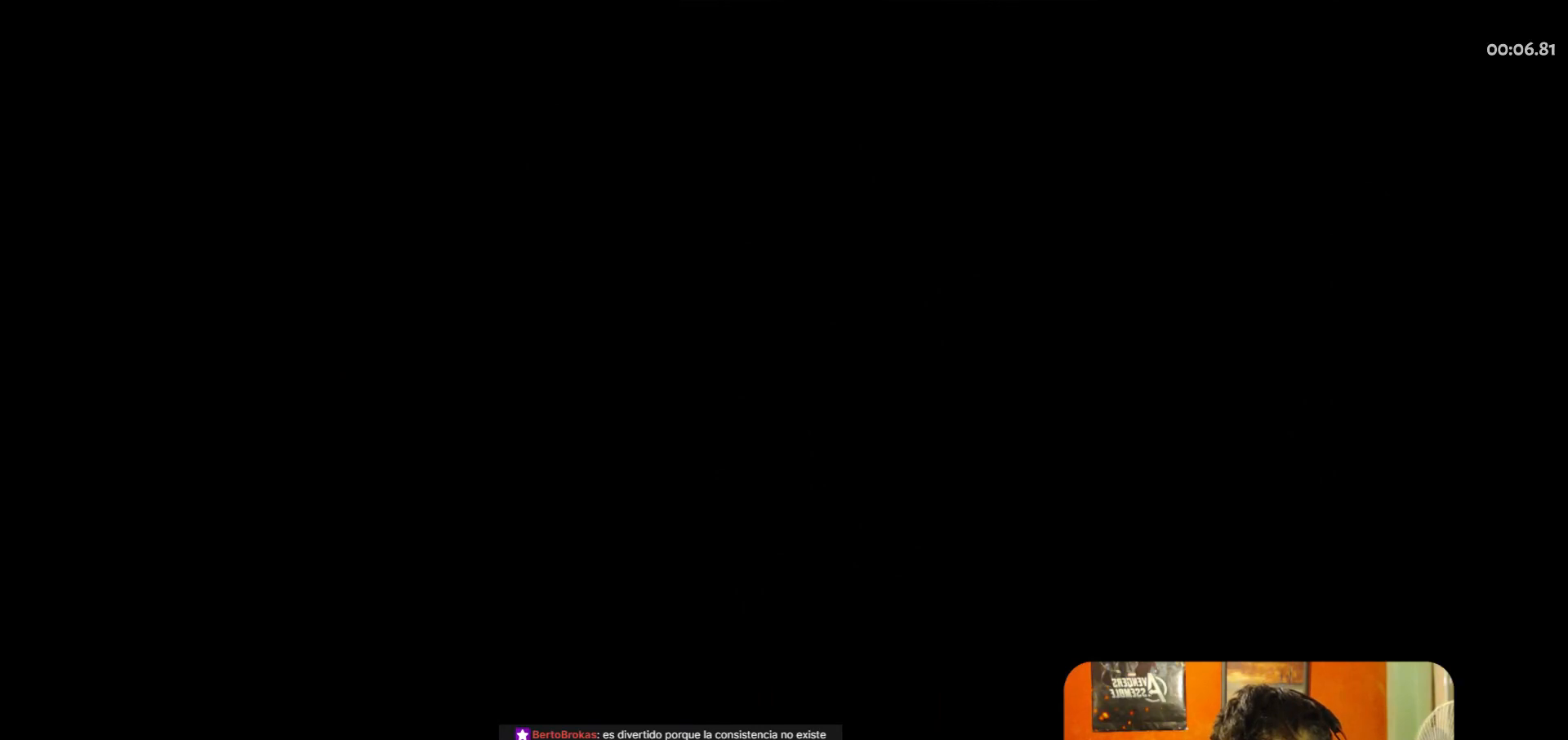
{"buttons": [], "left_stick": "center", "events": []}
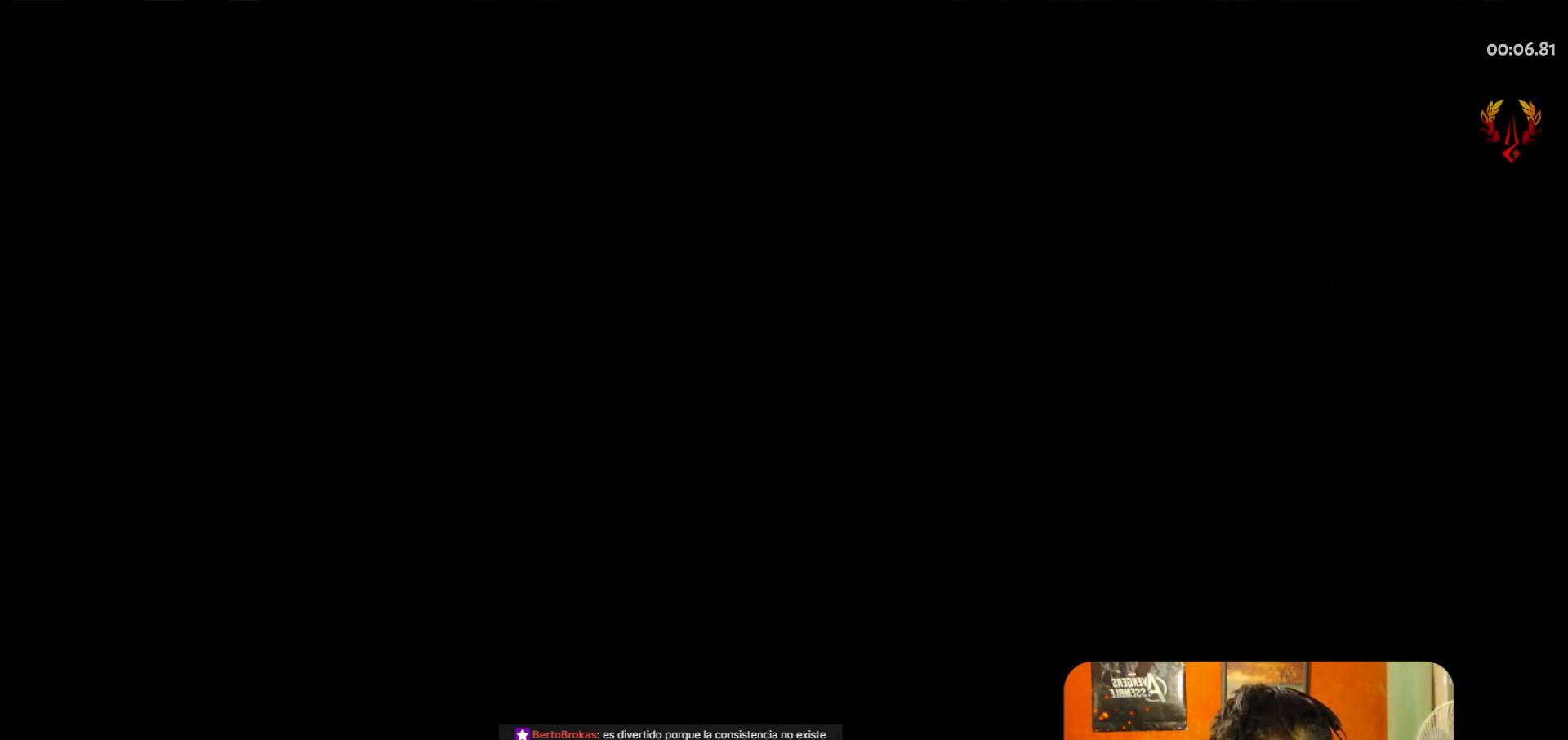
{"buttons": [], "left_stick": "center", "events": []}
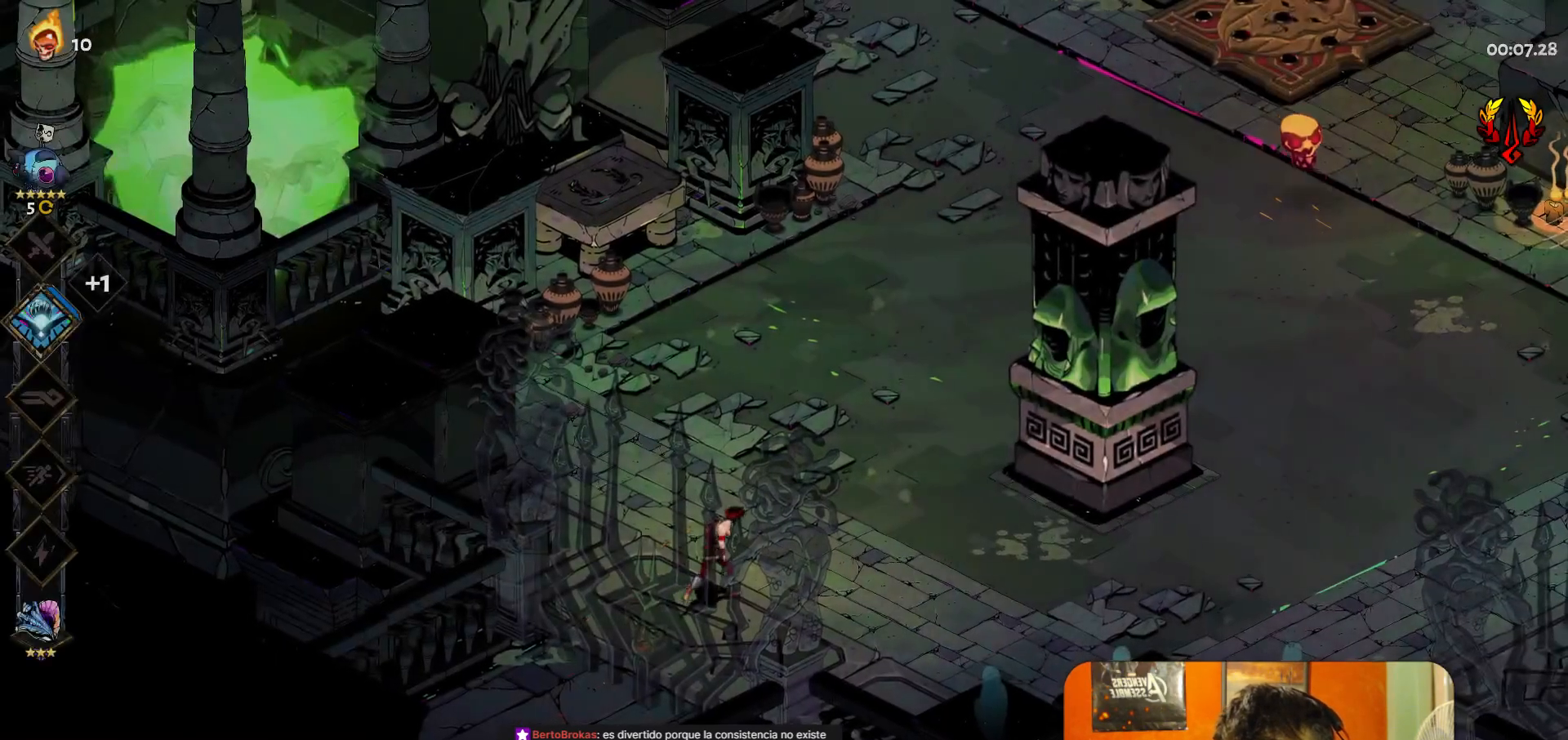
{"buttons": ["Y"], "left_stick": "up-right", "events": [[233, "left_stick", "up-right"], [283, "A", "down"], [367, "A", "up"], [483, "Y", "down"]]}
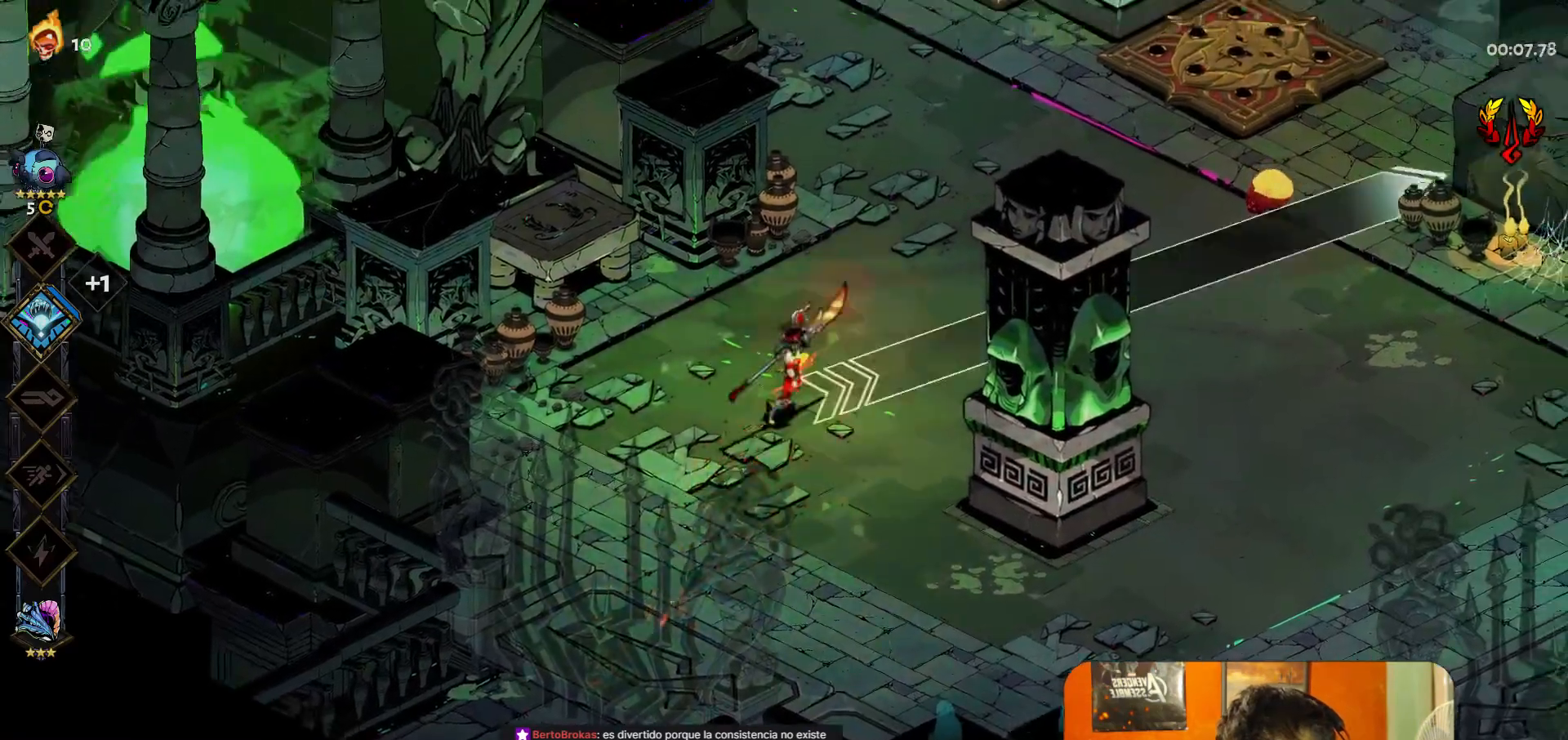
{"buttons": [], "left_stick": "up", "events": [[67, "Y", "up"], [67, "left_stick", "center"], [317, "left_stick", "up"], [383, "A", "down"], [467, "A", "up"]]}
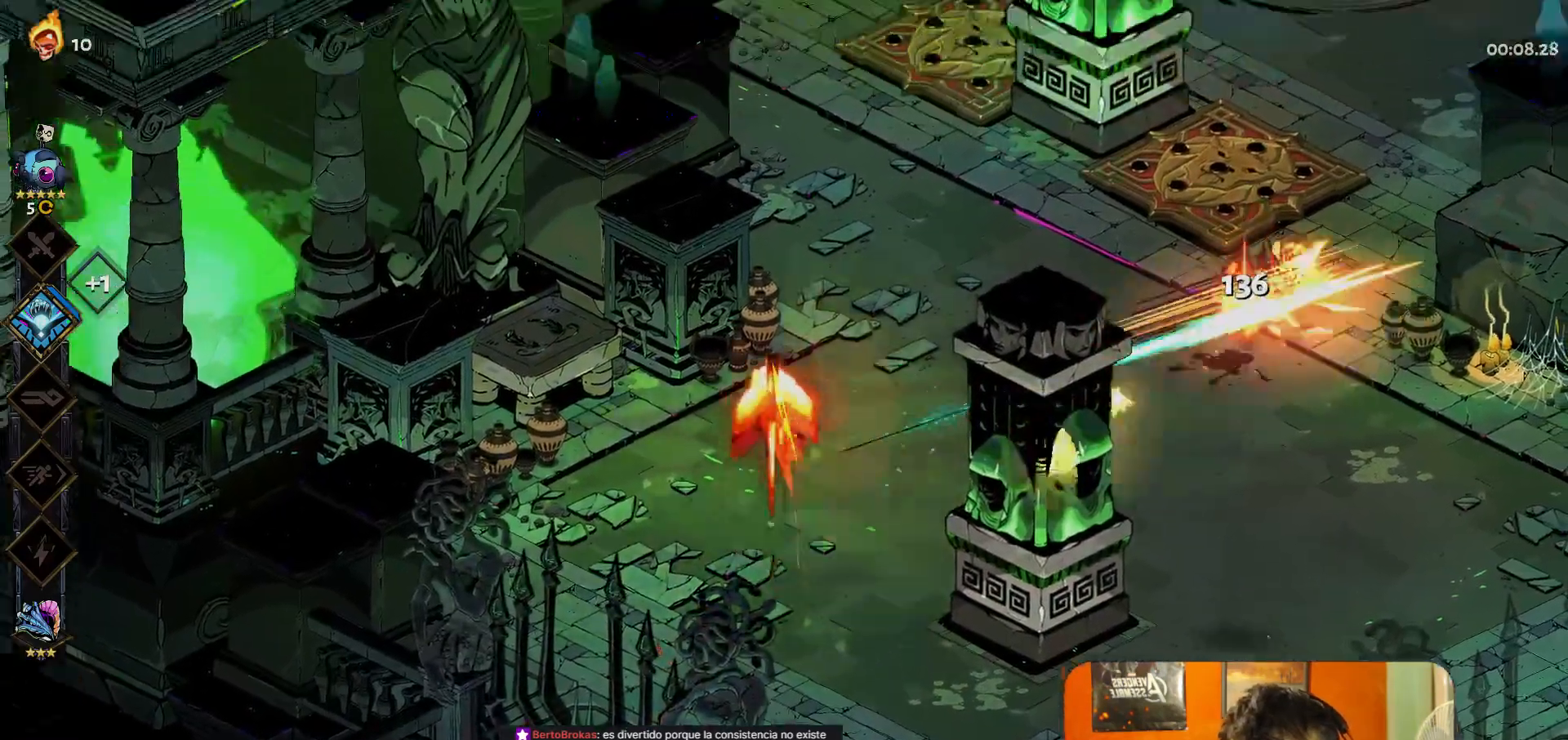
{"buttons": [], "left_stick": "up", "events": [[267, "left_stick", "center"], [417, "left_stick", "up"]]}
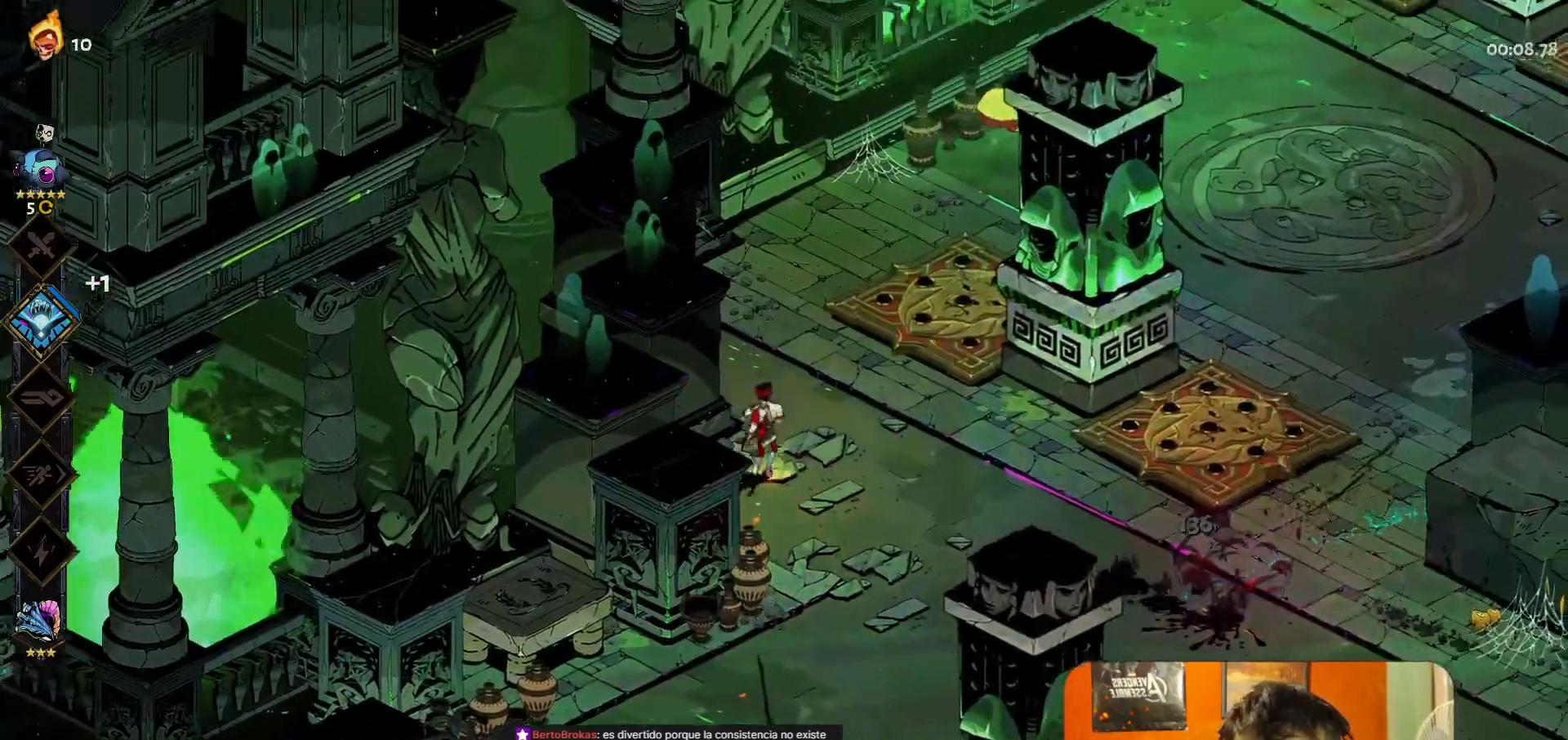
{"buttons": ["A"], "left_stick": "down-right", "events": [[67, "Y", "down"], [133, "left_stick", "center"], [167, "Y", "up"], [433, "left_stick", "down-right"], [500, "A", "down"]]}
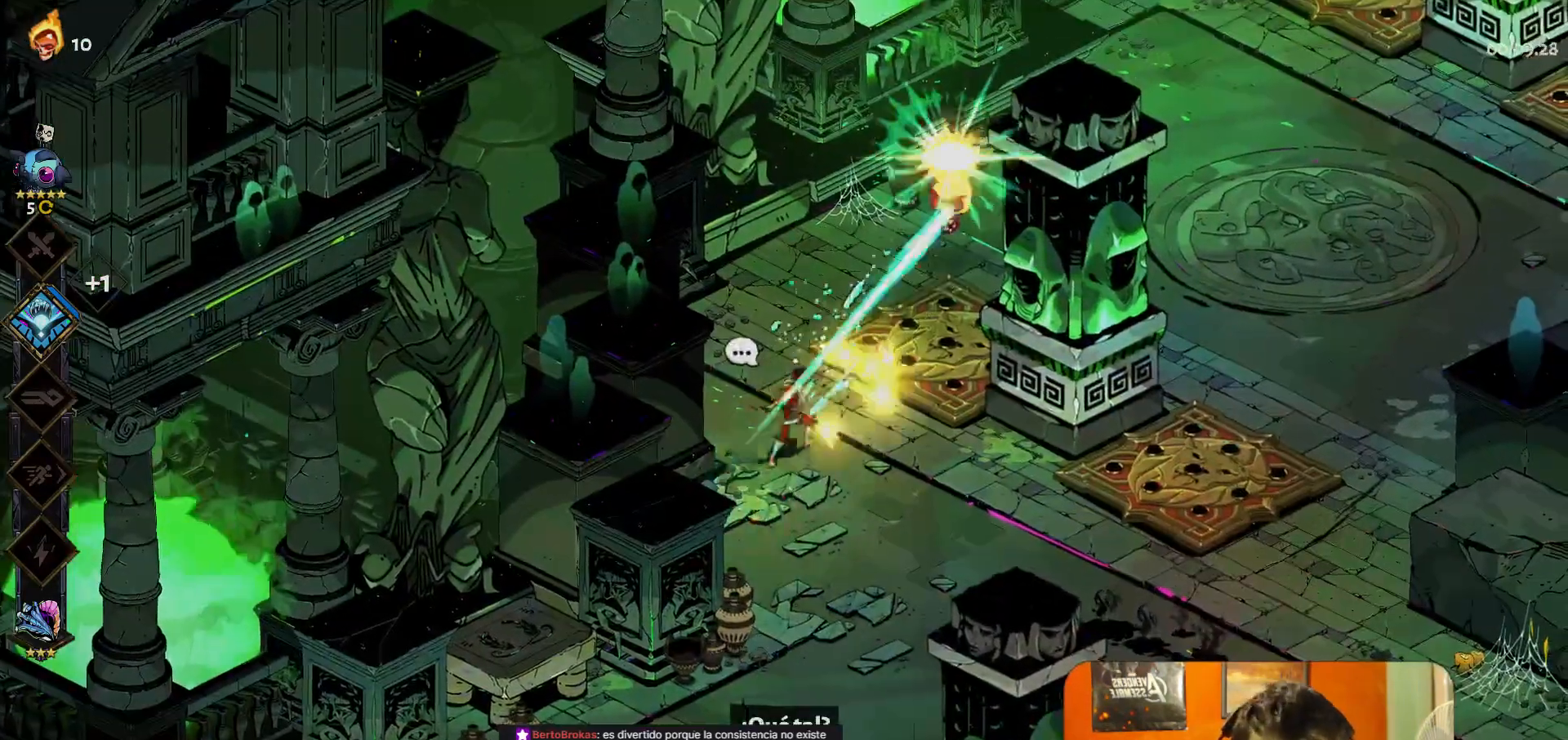
{"buttons": [], "left_stick": "down-right", "events": [[67, "A", "up"]]}
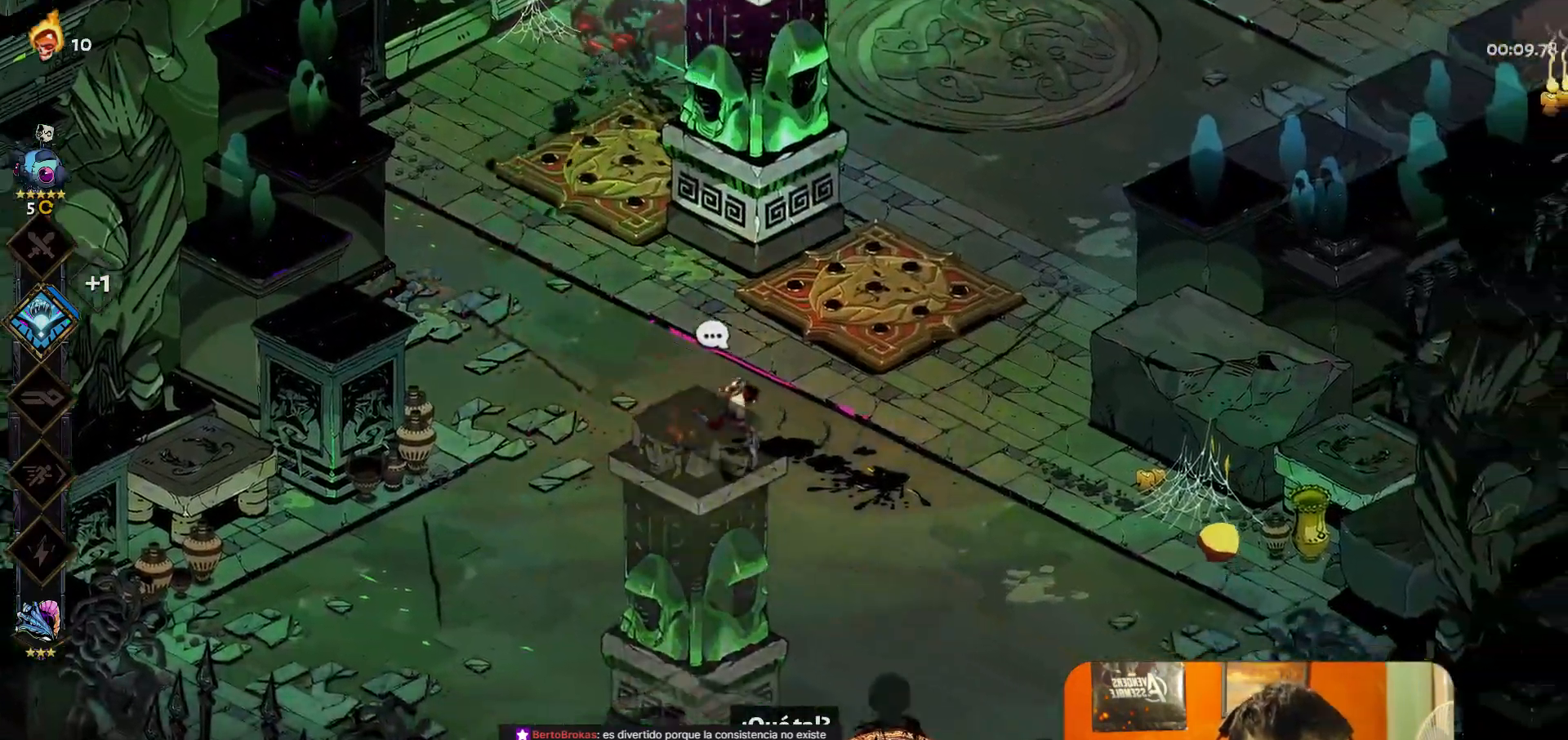
{"buttons": [], "left_stick": "center", "events": [[200, "Y", "down"], [267, "Y", "up"], [267, "left_stick", "center"]]}
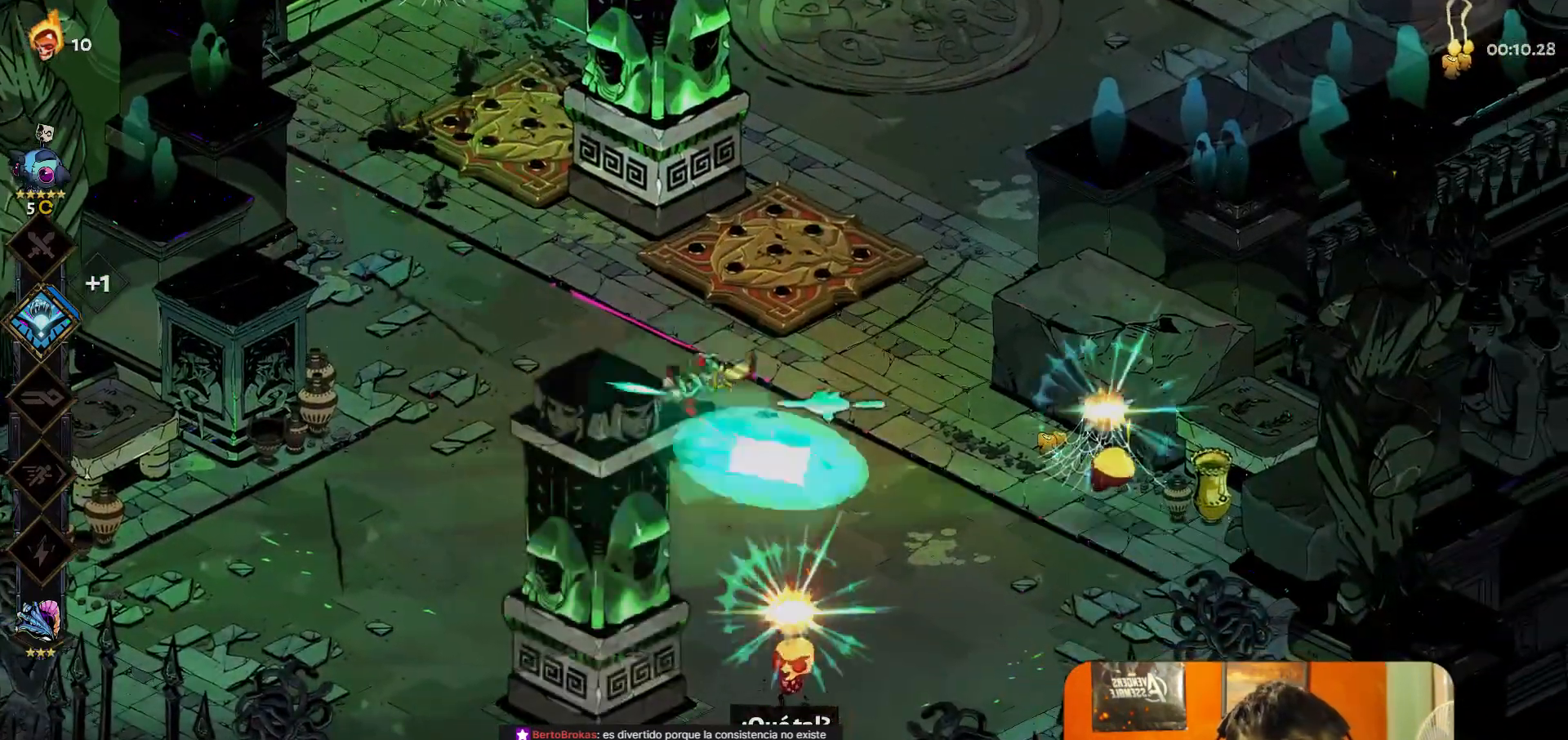
{"buttons": [], "left_stick": "down-right", "events": [[33, "left_stick", "left"], [50, "A", "down"], [117, "A", "up"], [400, "left_stick", "center"], [467, "left_stick", "down-right"]]}
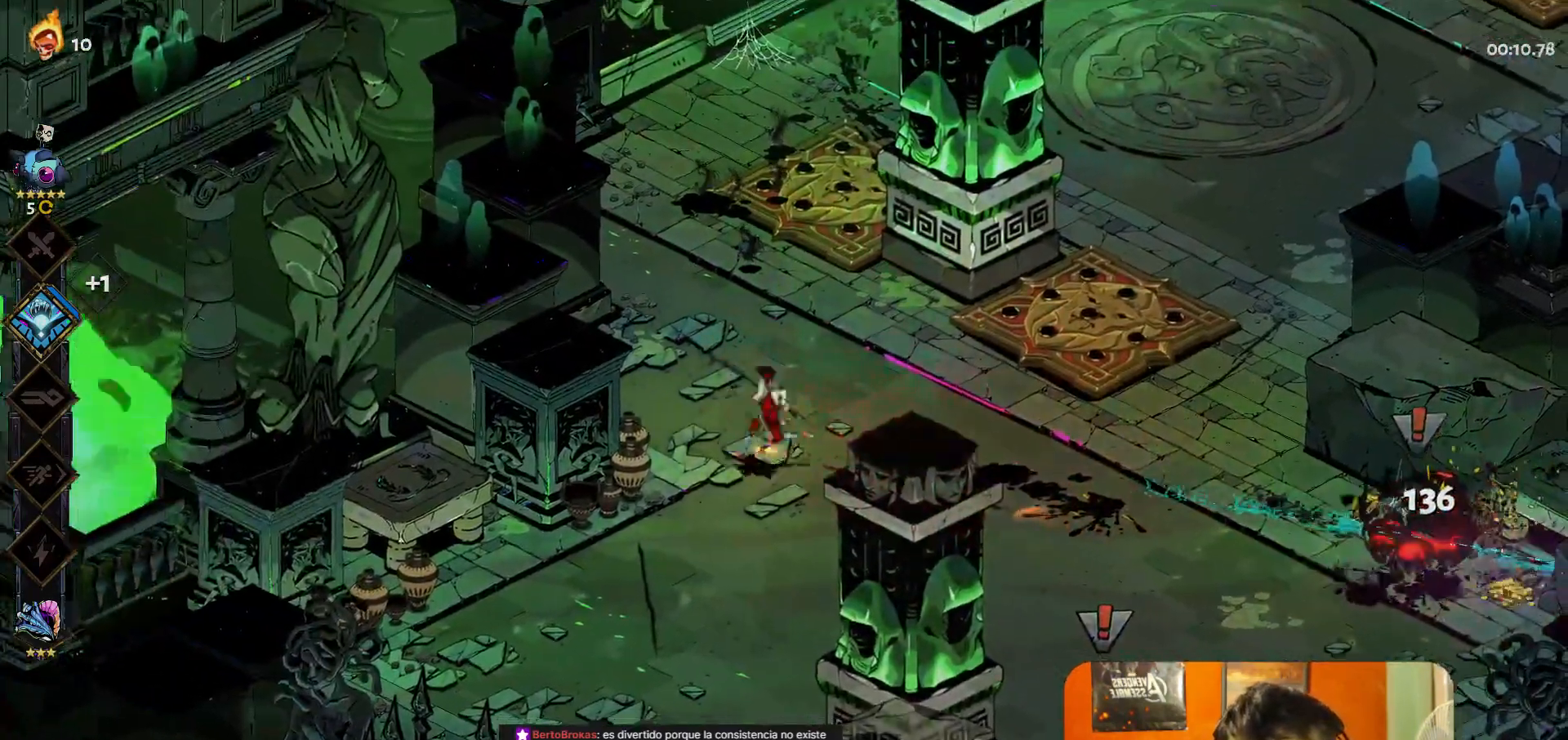
{"buttons": ["A"], "left_stick": "right", "events": [[117, "Y", "down"], [117, "left_stick", "center"], [183, "Y", "up"], [450, "left_stick", "right"], [500, "A", "down"]]}
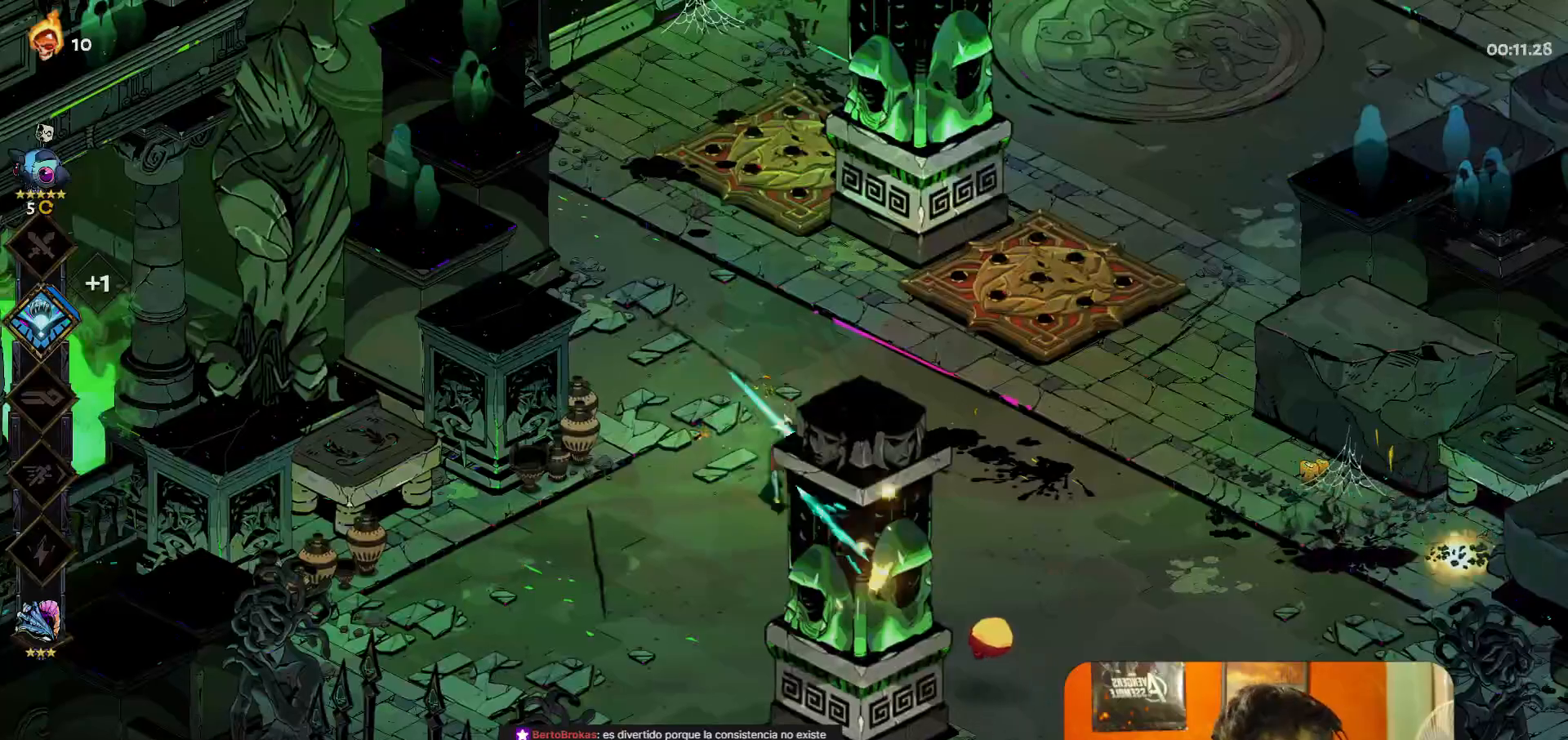
{"buttons": [], "left_stick": "right", "events": [[67, "A", "up"]]}
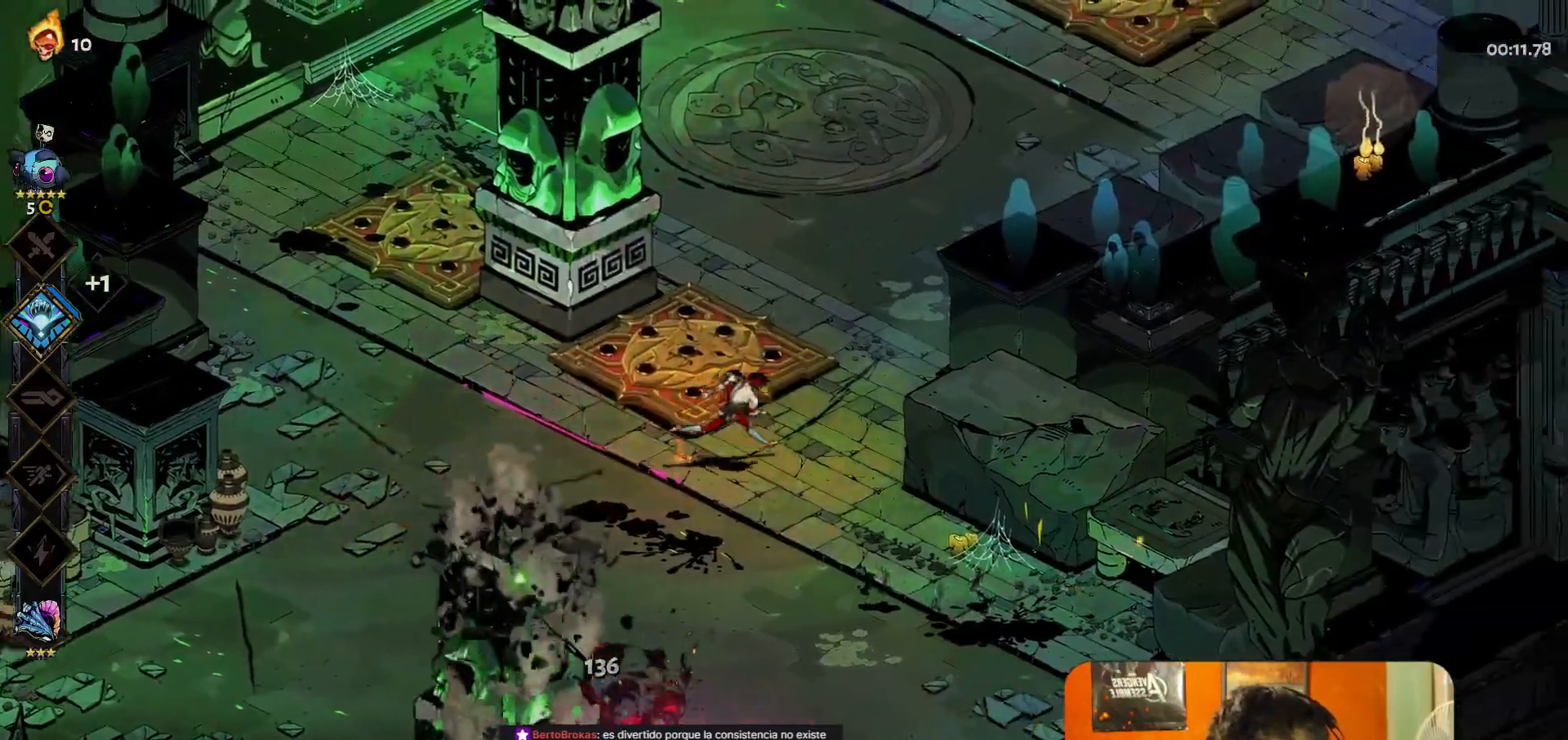
{"buttons": ["Y"], "left_stick": "up-right", "events": [[117, "left_stick", "up-right"], [150, "A", "down"], [267, "A", "up"], [450, "Y", "down"]]}
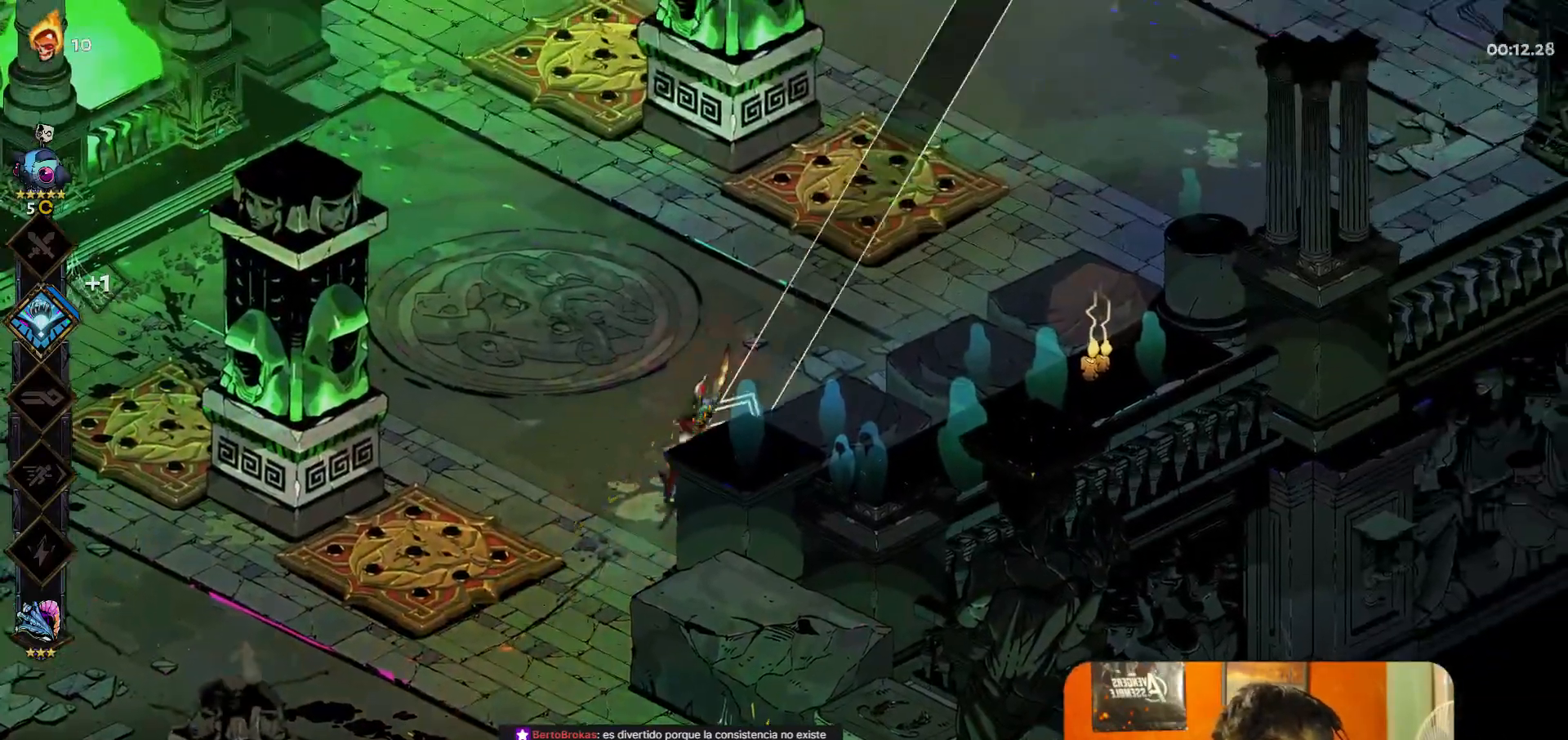
{"buttons": [], "left_stick": "up-right", "events": [[67, "Y", "up"], [267, "A", "down"], [350, "A", "up"]]}
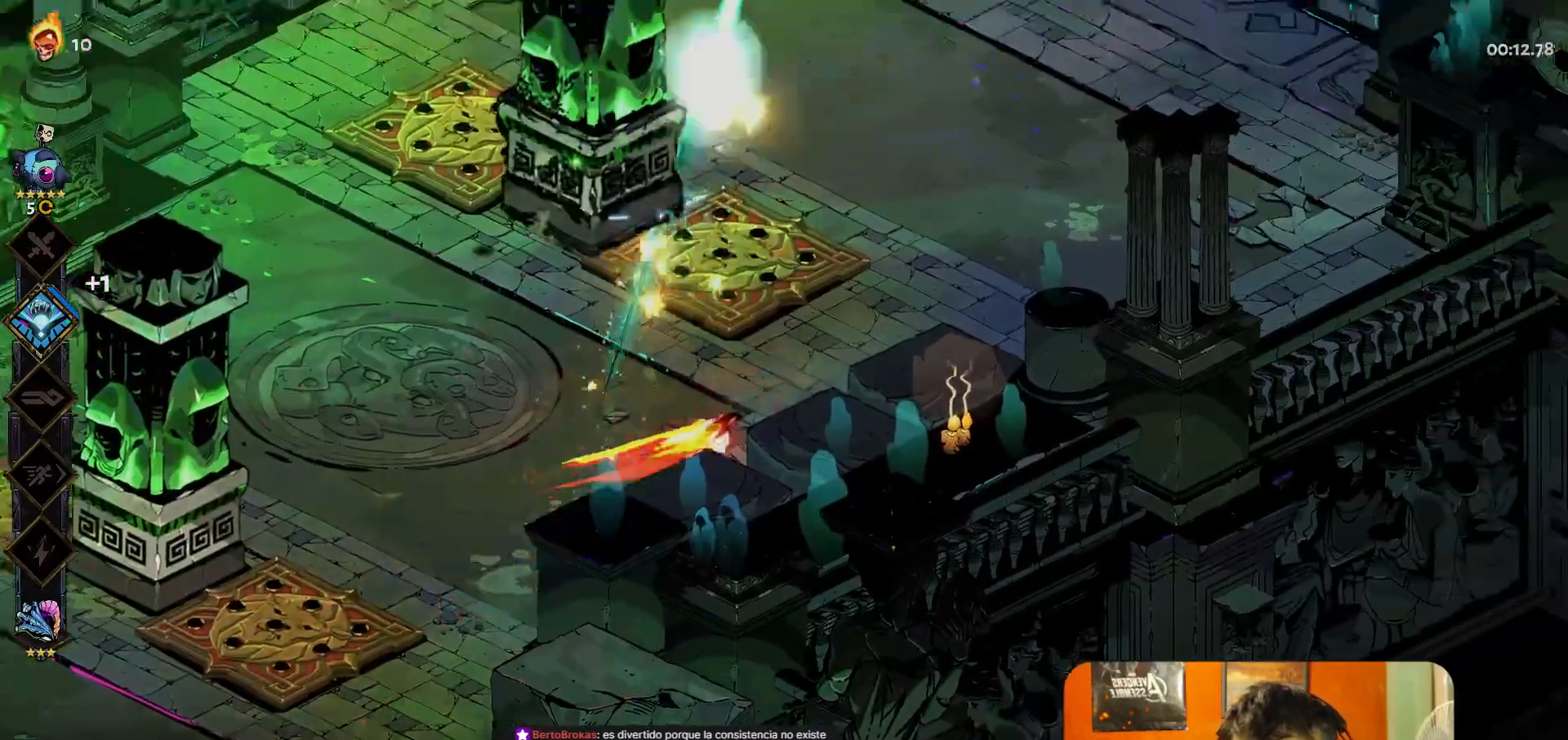
{"buttons": [], "left_stick": "up-right", "events": []}
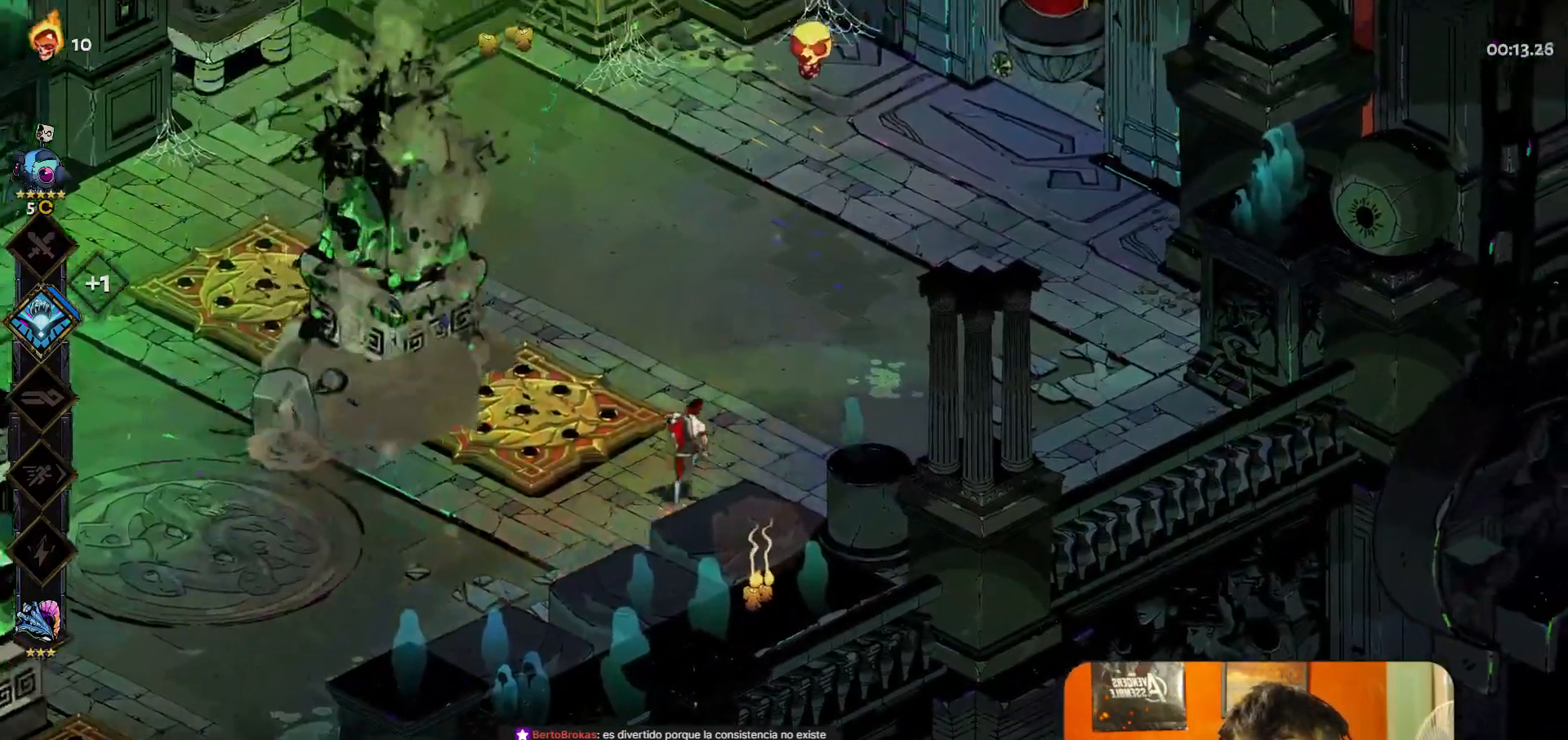
{"buttons": [], "left_stick": "center", "events": [[267, "Y", "down"], [333, "left_stick", "center"], [383, "Y", "up"]]}
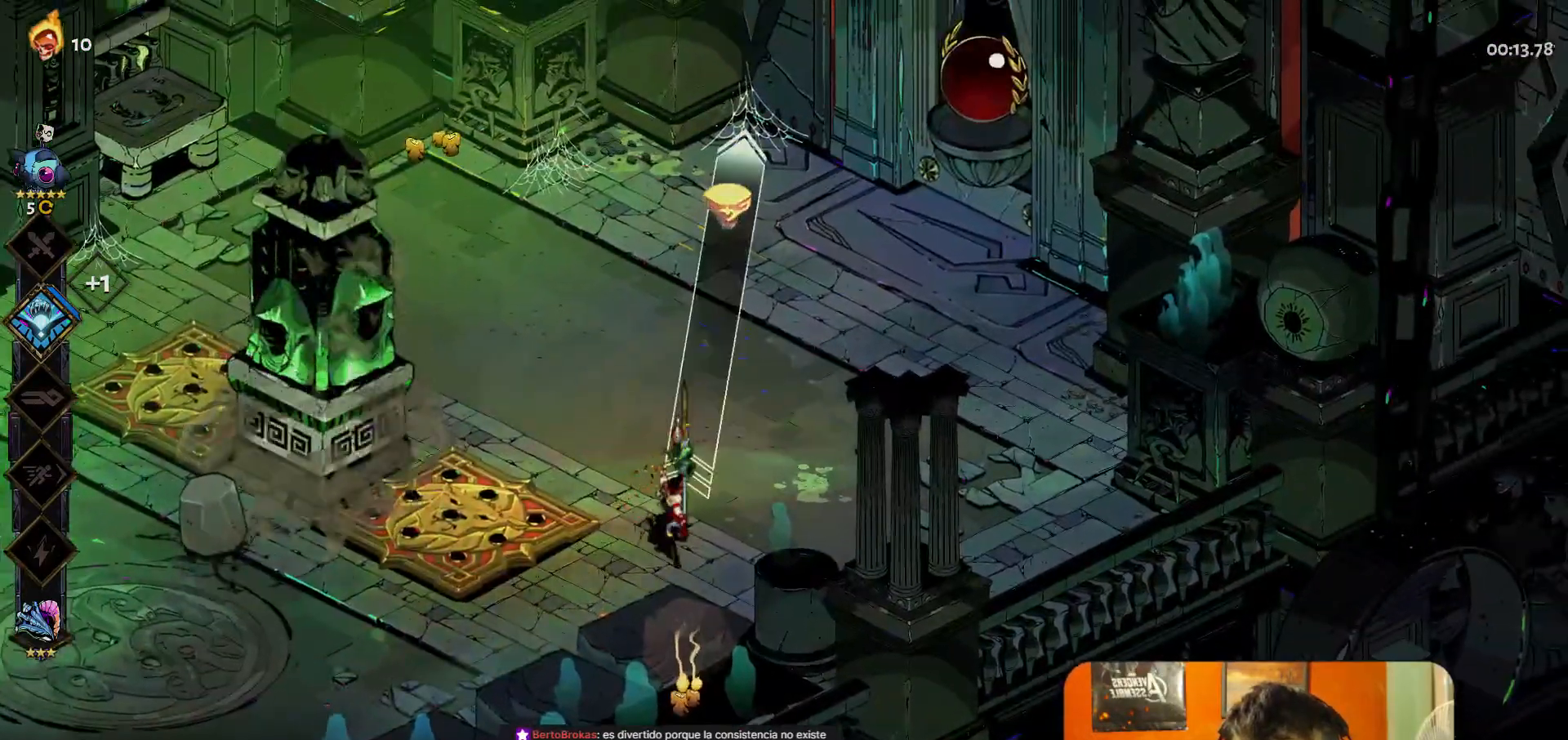
{"buttons": [], "left_stick": "down-left", "events": [[100, "left_stick", "down-left"], [133, "A", "down"], [200, "A", "up"]]}
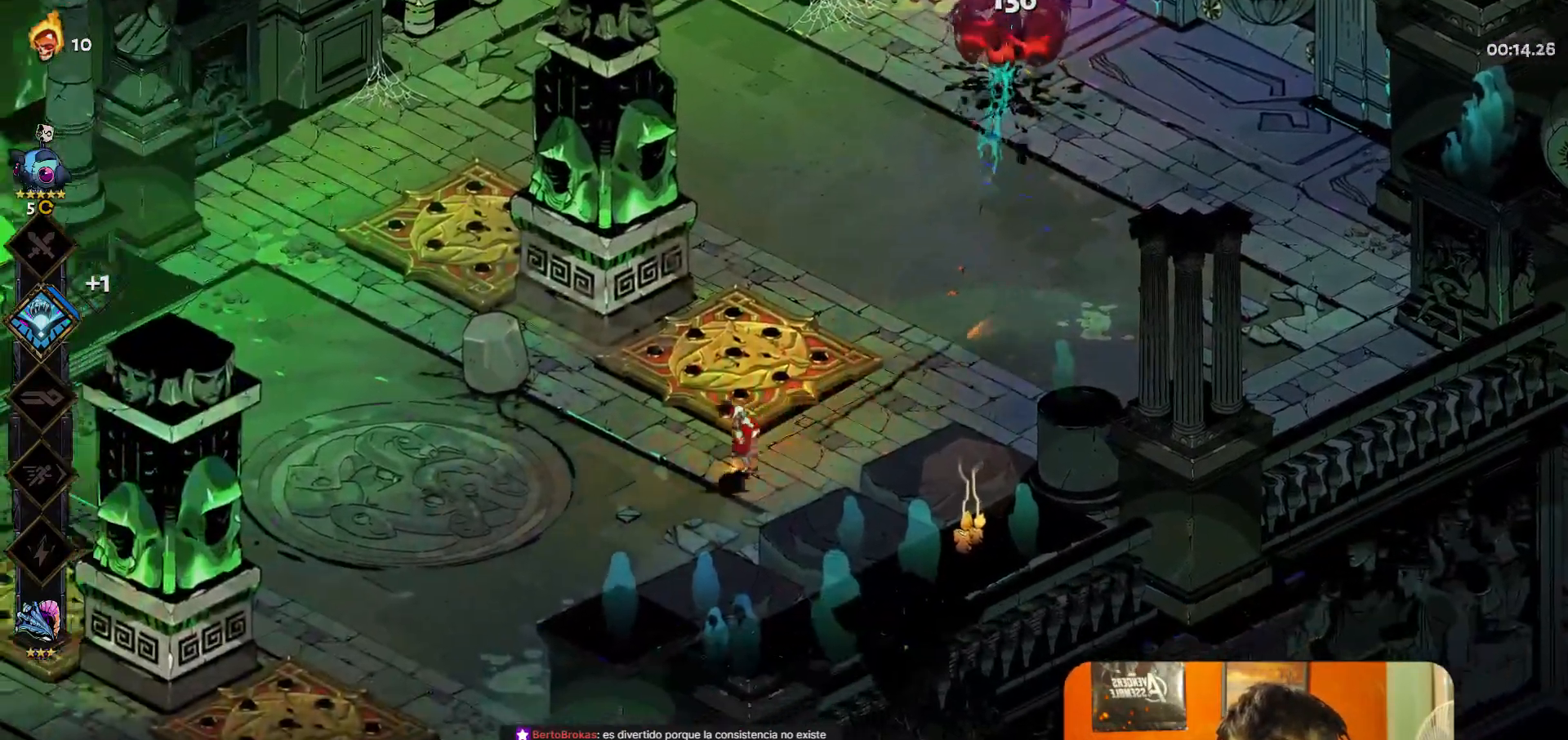
{"buttons": [], "left_stick": "down-left", "events": []}
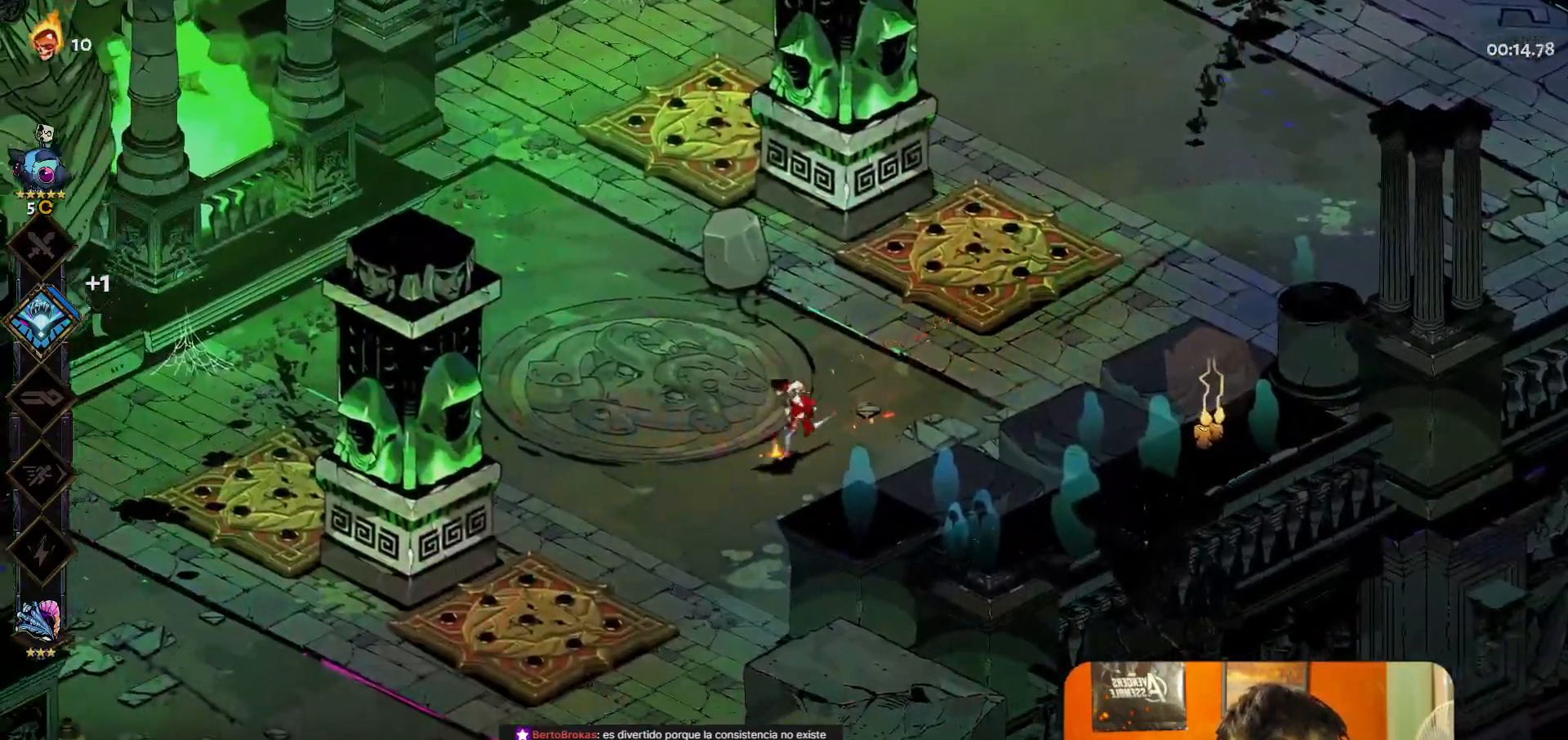
{"buttons": [], "left_stick": "center", "events": [[33, "left_stick", "center"]]}
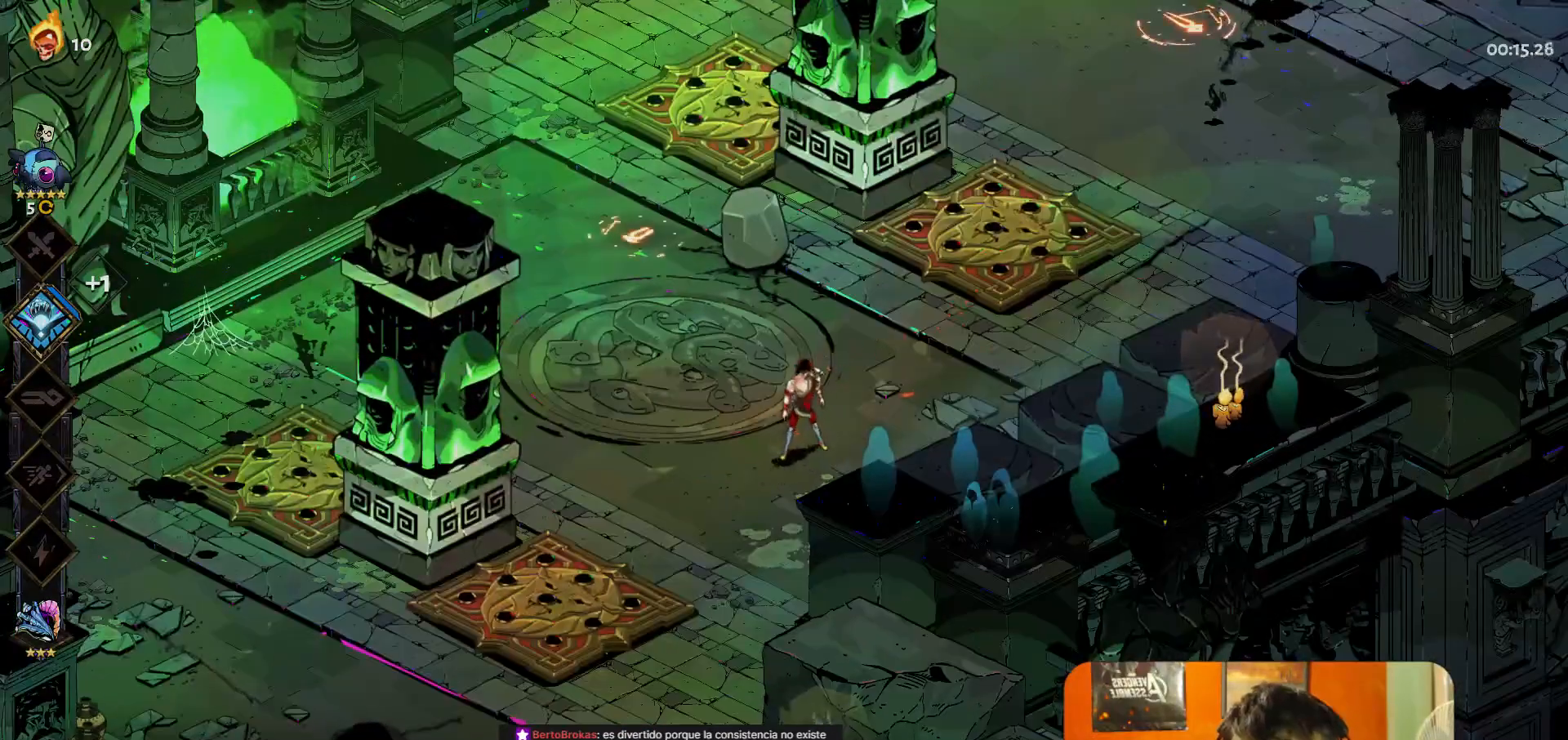
{"buttons": [], "left_stick": "center", "events": []}
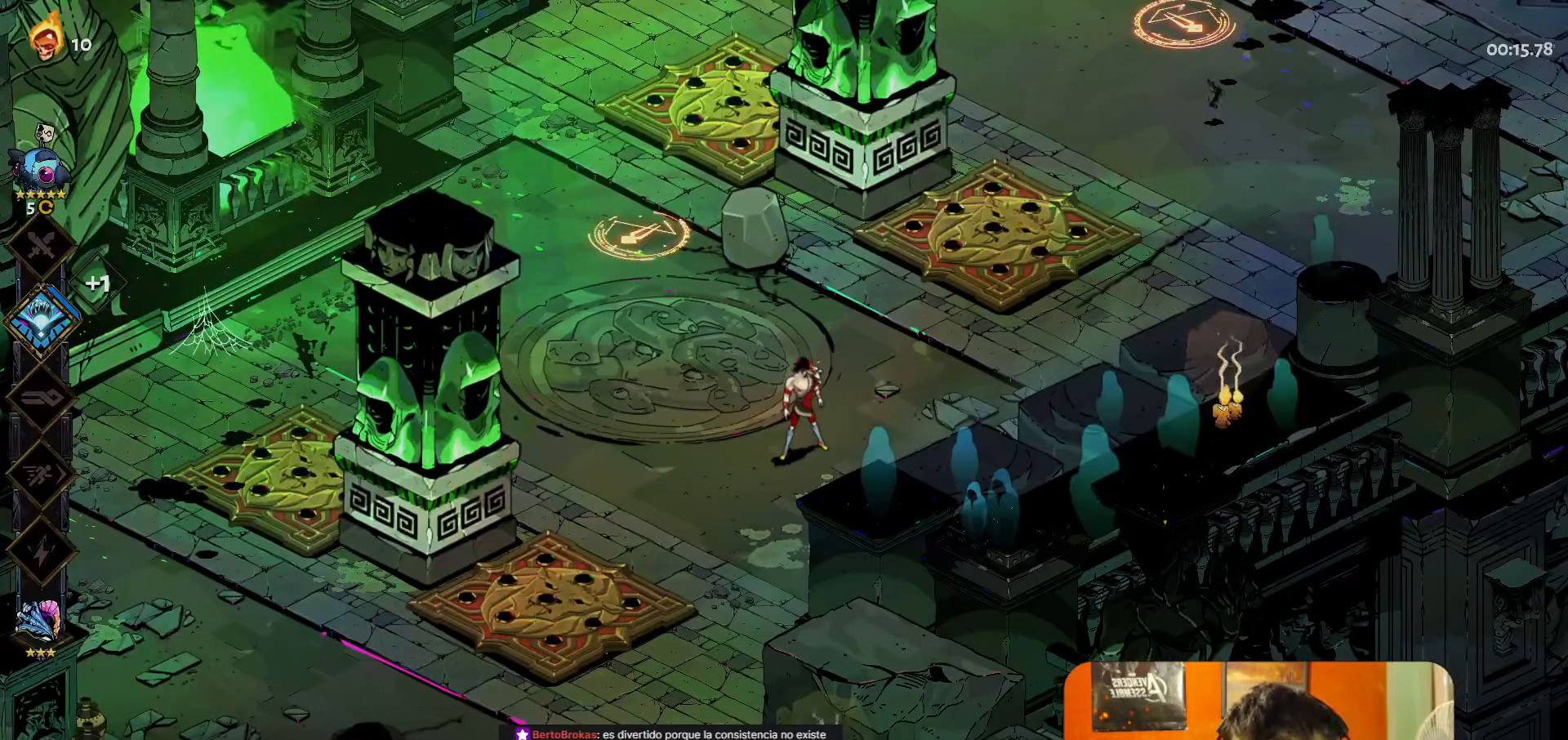
{"buttons": [], "left_stick": "right", "events": [[67, "left_stick", "right"], [100, "A", "down"], [183, "A", "up"]]}
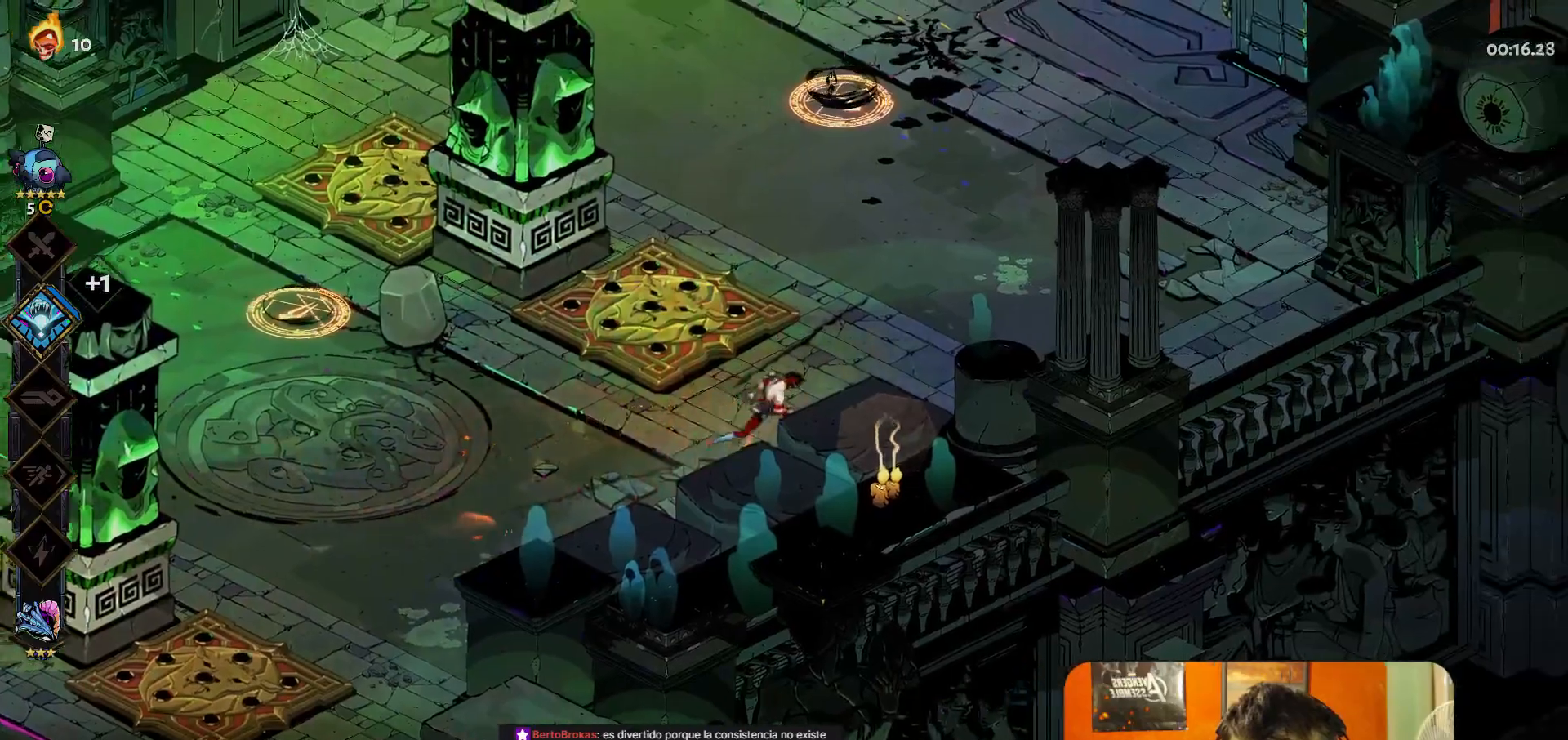
{"buttons": ["Y"], "left_stick": "up", "events": [[33, "left_stick", "center"], [233, "left_stick", "right"], [417, "left_stick", "up"], [433, "Y", "down"]]}
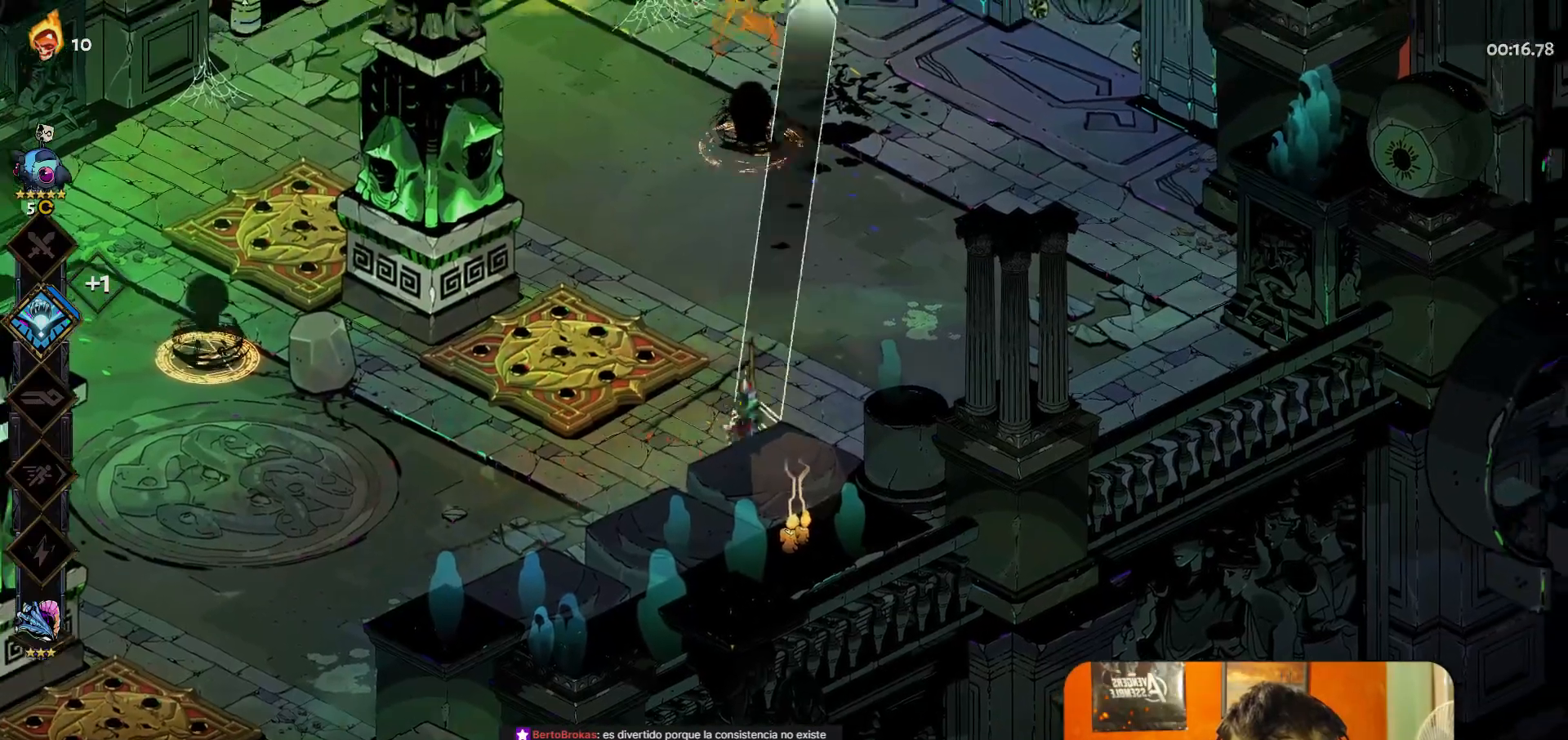
{"buttons": [], "left_stick": "left", "events": [[33, "Y", "up"], [83, "left_stick", "center"], [300, "left_stick", "down-left"], [317, "A", "down"], [367, "A", "up"], [450, "left_stick", "left"]]}
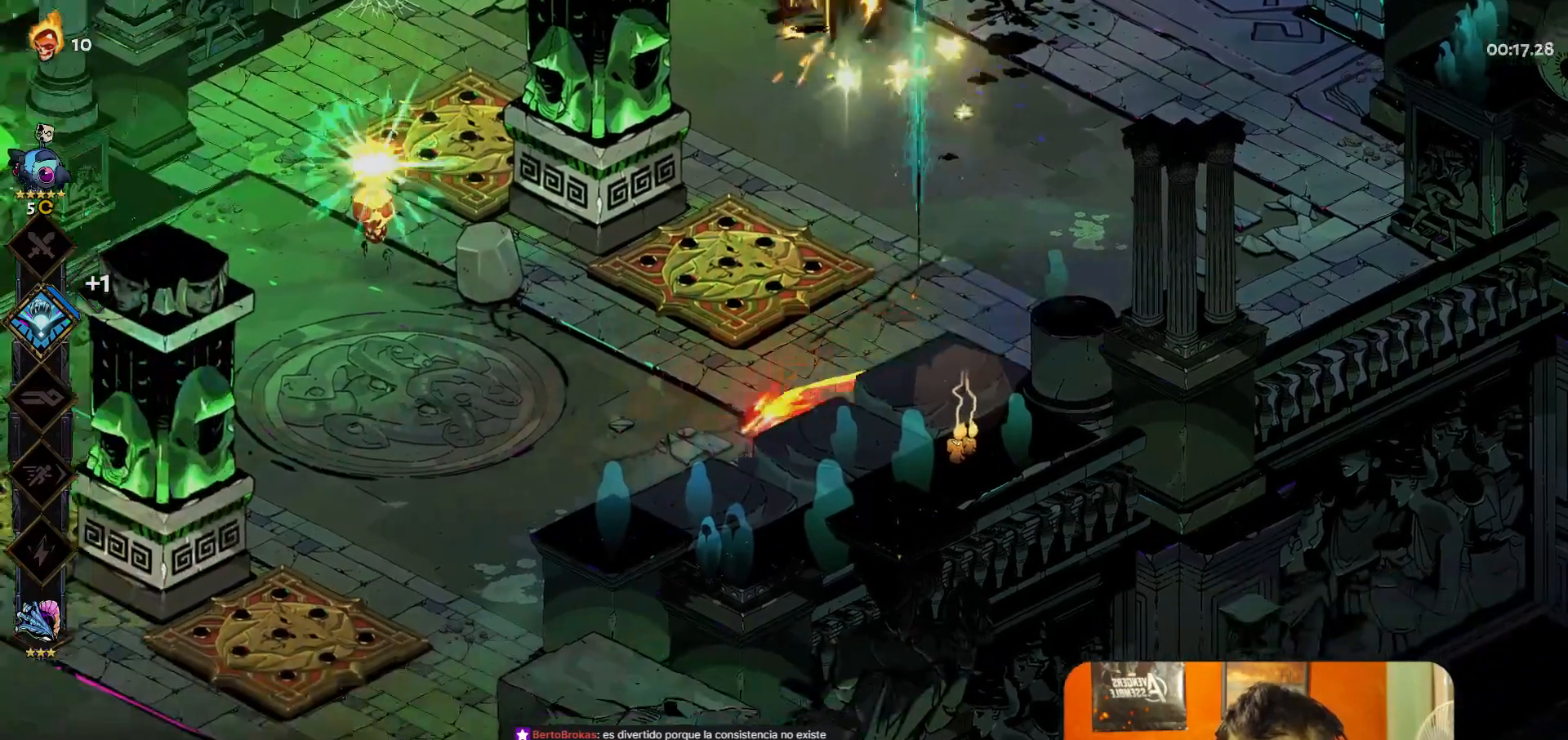
{"buttons": [], "left_stick": "center", "events": [[100, "left_stick", "up-left"], [217, "left_stick", "center"], [333, "Y", "down"], [383, "Y", "up"]]}